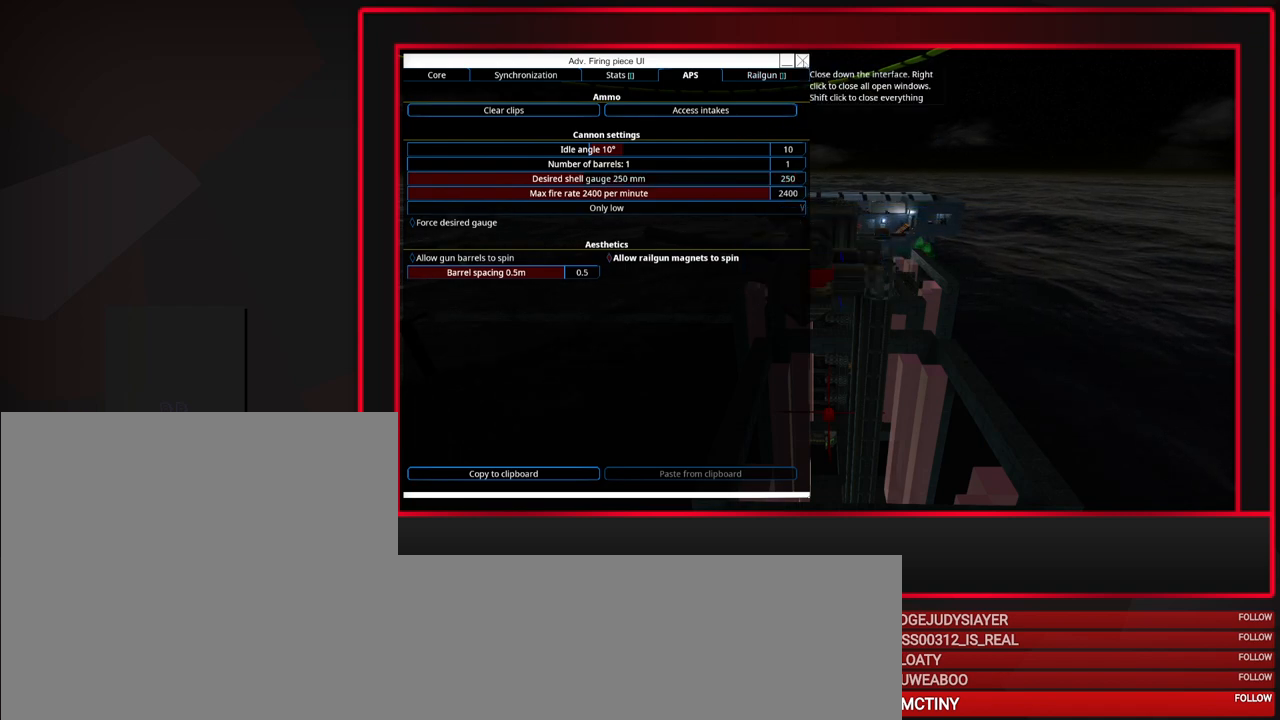
Gameplay with keyboard and mouse; each line is a JSON object with the keys and mouse buttons held at the frame after it. "events" lists presses ("down") and releases ("up") of "a", "alt", "caps_lock", "ctrl", "d", "escape", "f1", "f10", "f11", "f12", "f2", "f3", "f4", "f5", "f6", "f7", "f8", "f9", "s", "shift", "space", "tab", "w", "mouse_left", "mouse_middle", "mouse_right", "mouse_mb4", "mouse_mb5", "mouse_wheel_up" and "mouse_wheel_down" between this image and that frame as [ms after this image, input, new state], when the widget could be followed in between. "mouse_left", "mouse_middle", "mouse_right", "mouse_mb4", "mouse_mb5", "mouse_wheel_up", "mouse_wheel_down" = the "left", "middle", "right", "mb4", "mb5", "wheel_up", "wheel_down" buttons of the "mouse" list. No other keys are recorded. Mouse movement is not recorded.
{"keys": [], "mouse": [], "events": [[367, "mouse_left", "down"], [467, "mouse_left", "up"]]}
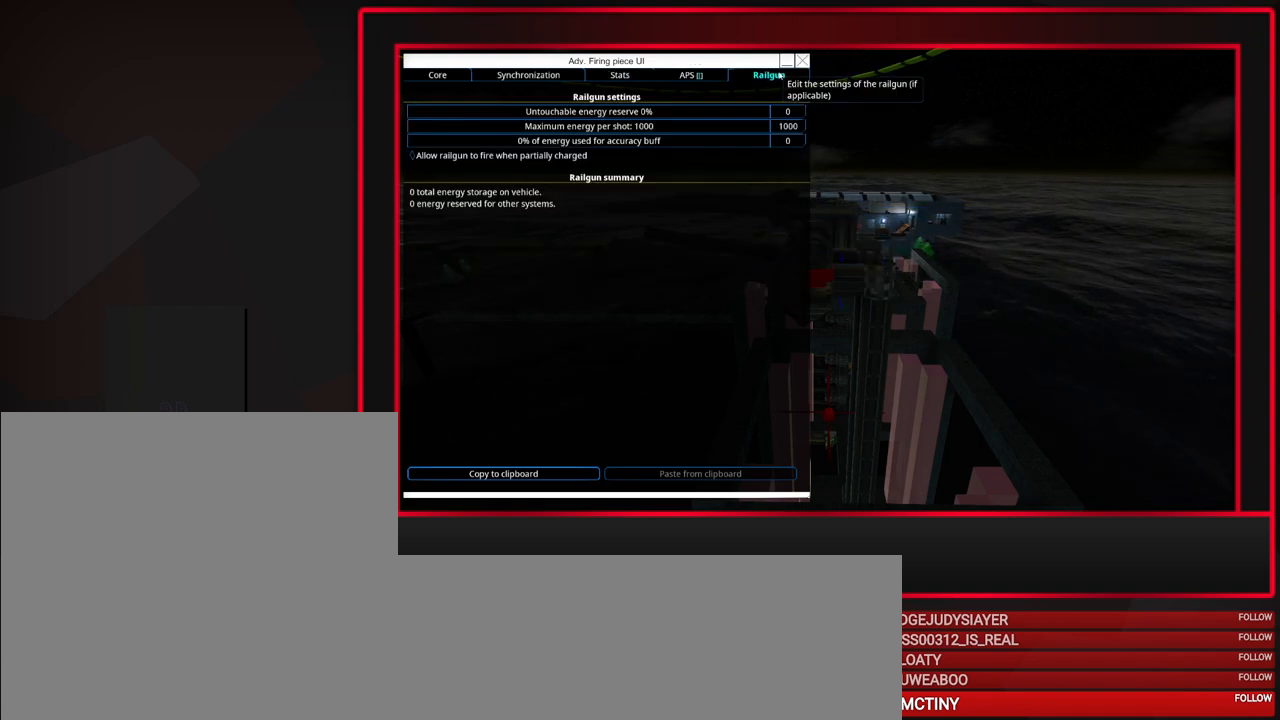
{"keys": [], "mouse": [], "events": []}
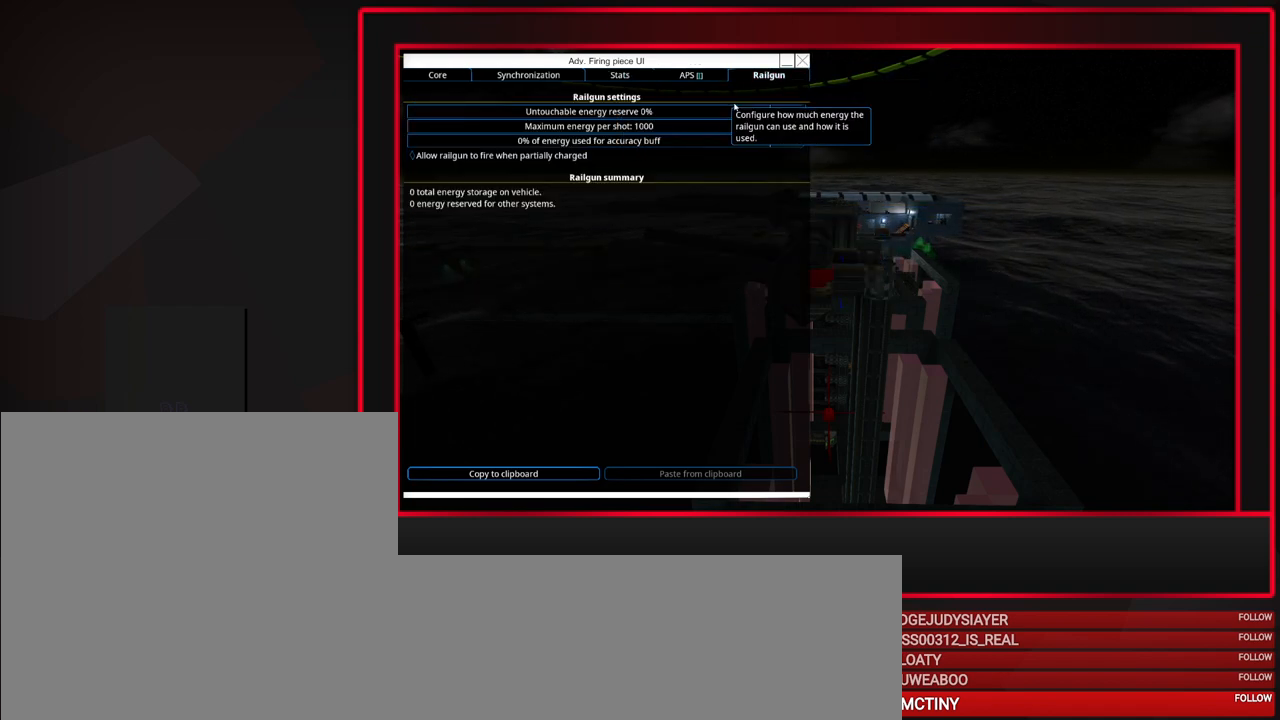
{"keys": [], "mouse": [], "events": []}
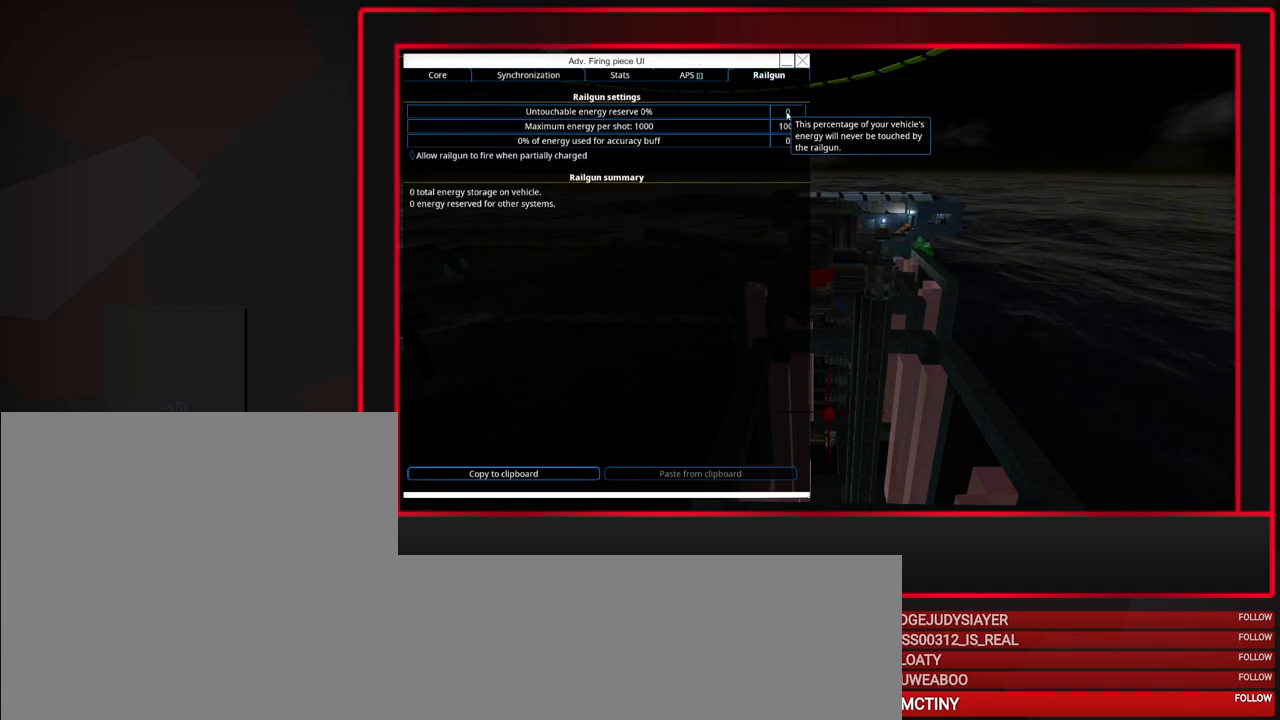
{"keys": [], "mouse": ["left"], "events": [[467, "mouse_left", "down"]]}
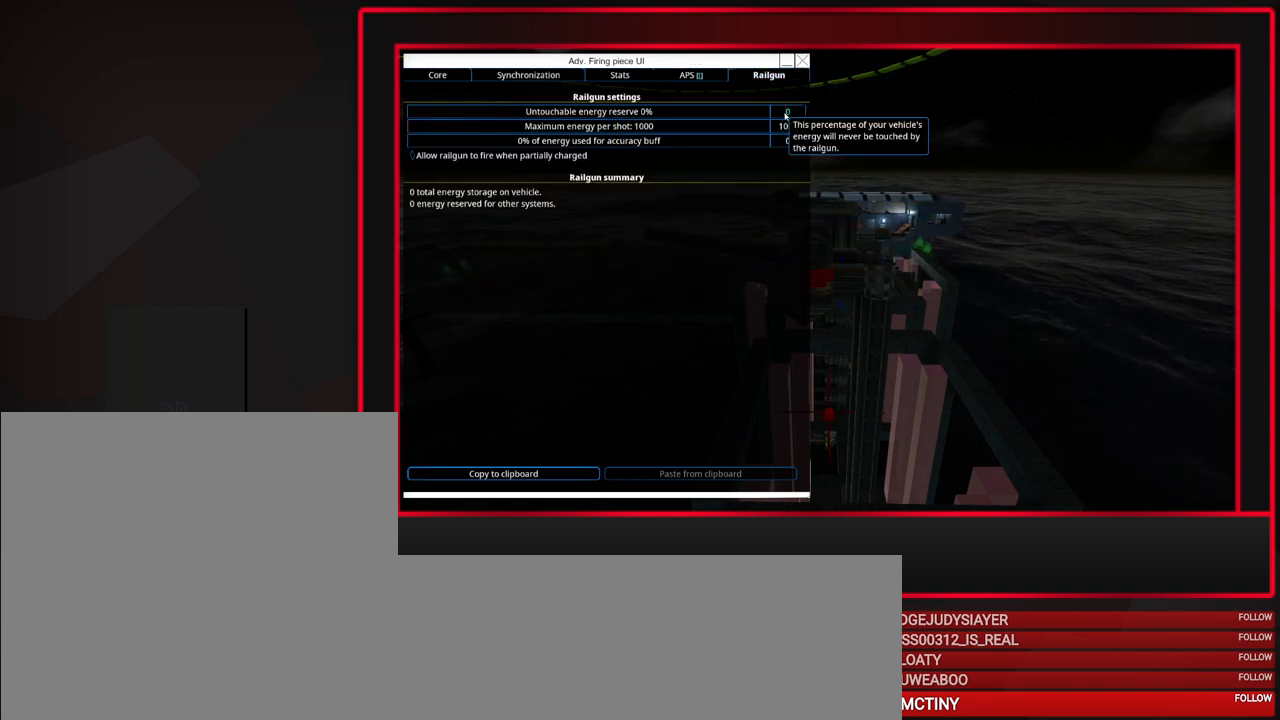
{"keys": [], "mouse": [], "events": [[17, "mouse_left", "up"]]}
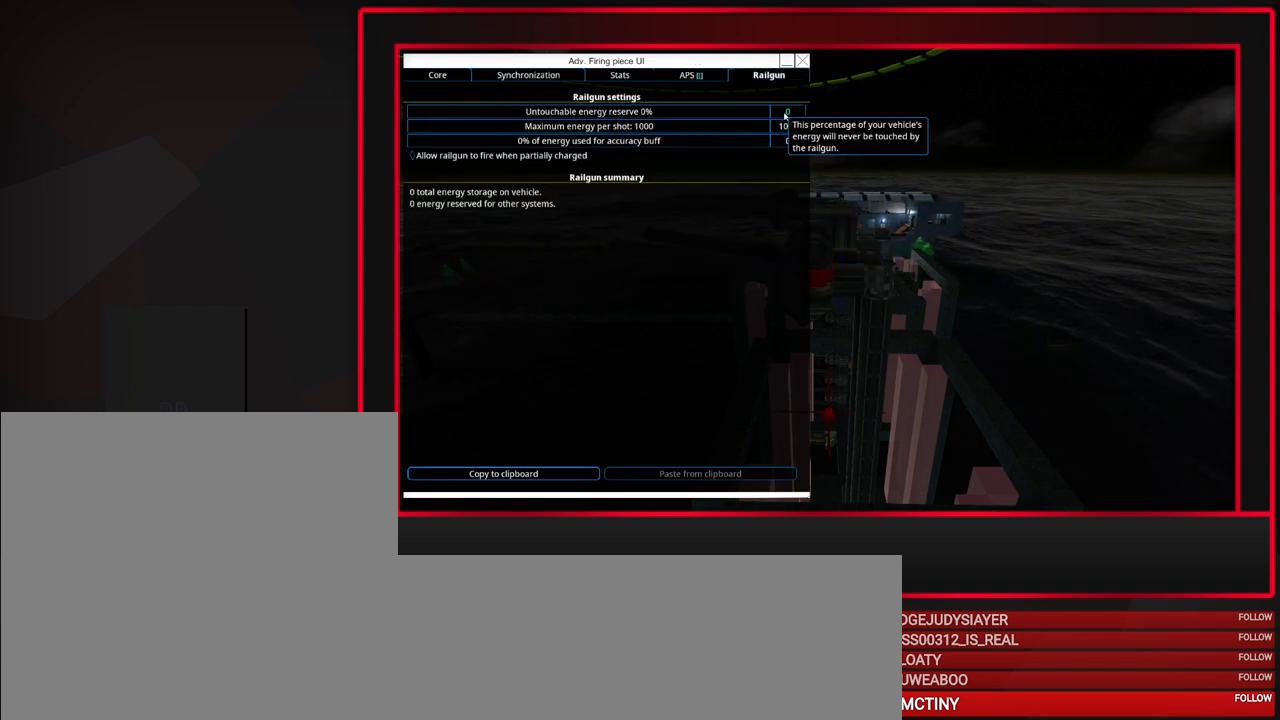
{"keys": [], "mouse": [], "events": []}
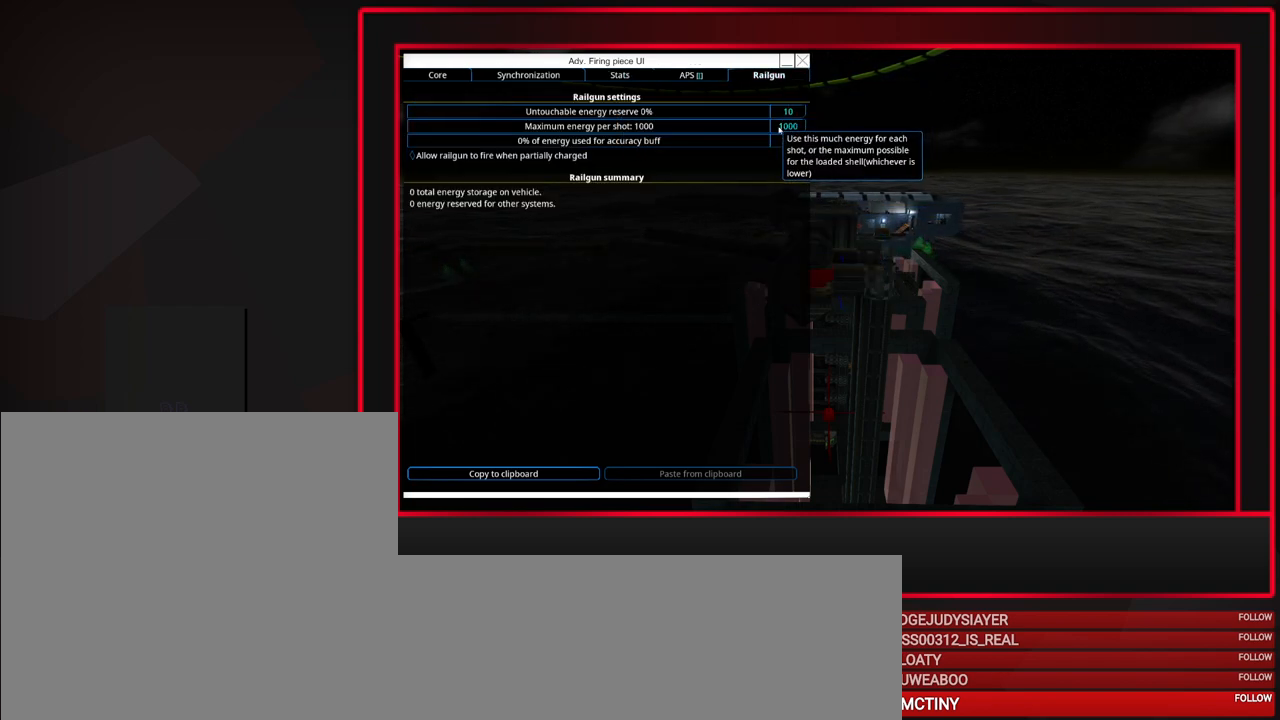
{"keys": [], "mouse": [], "events": [[83, "mouse_left", "down"], [367, "mouse_left", "up"]]}
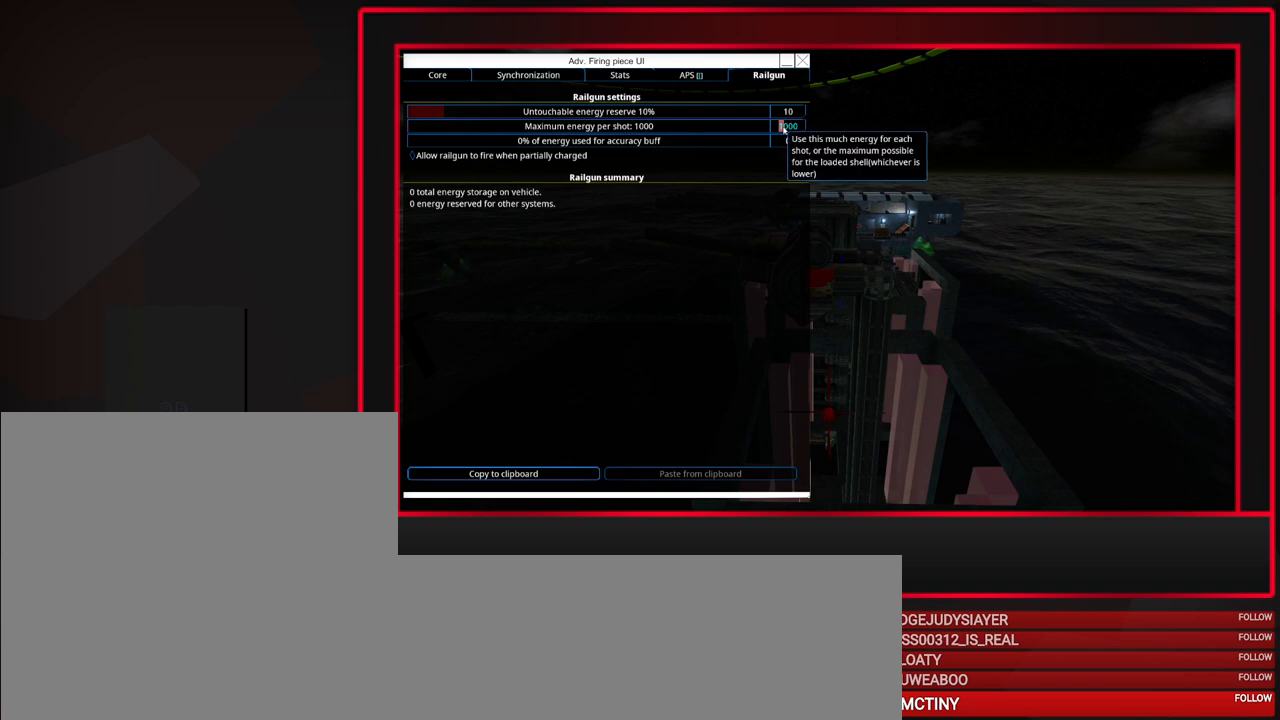
{"keys": [], "mouse": [], "events": []}
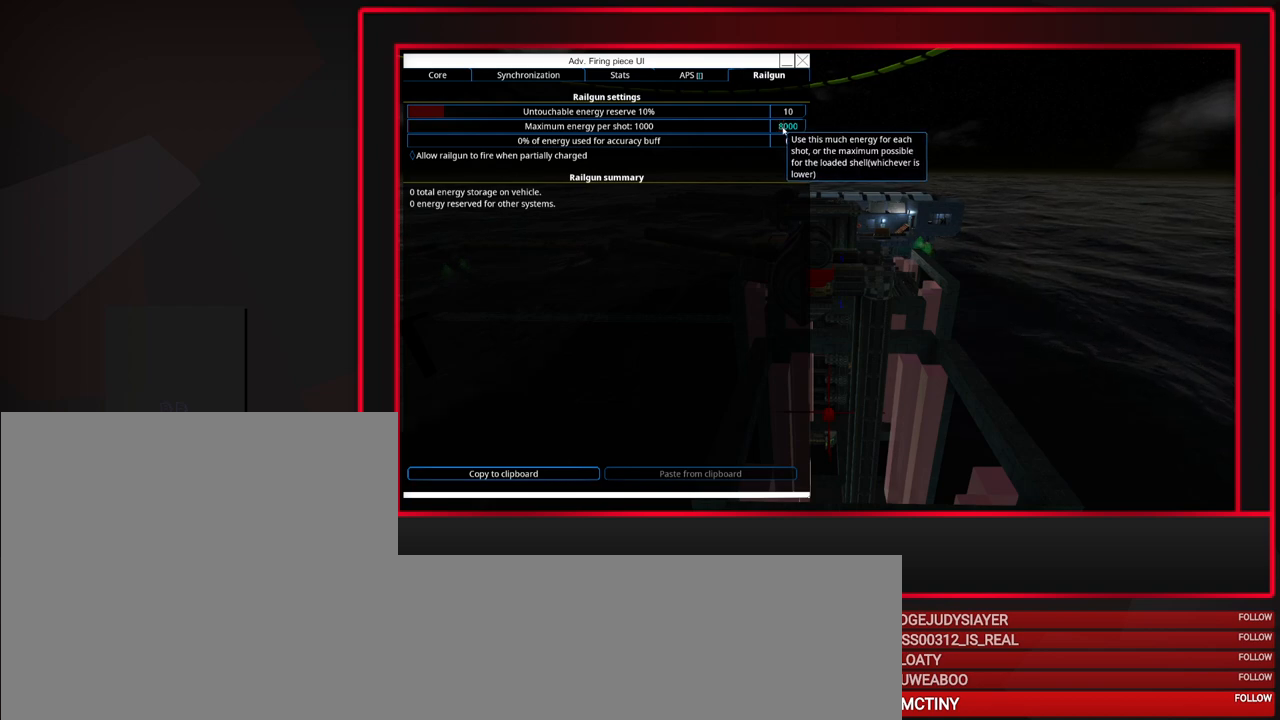
{"keys": [], "mouse": [], "events": [[350, "mouse_left", "down"], [450, "mouse_left", "up"]]}
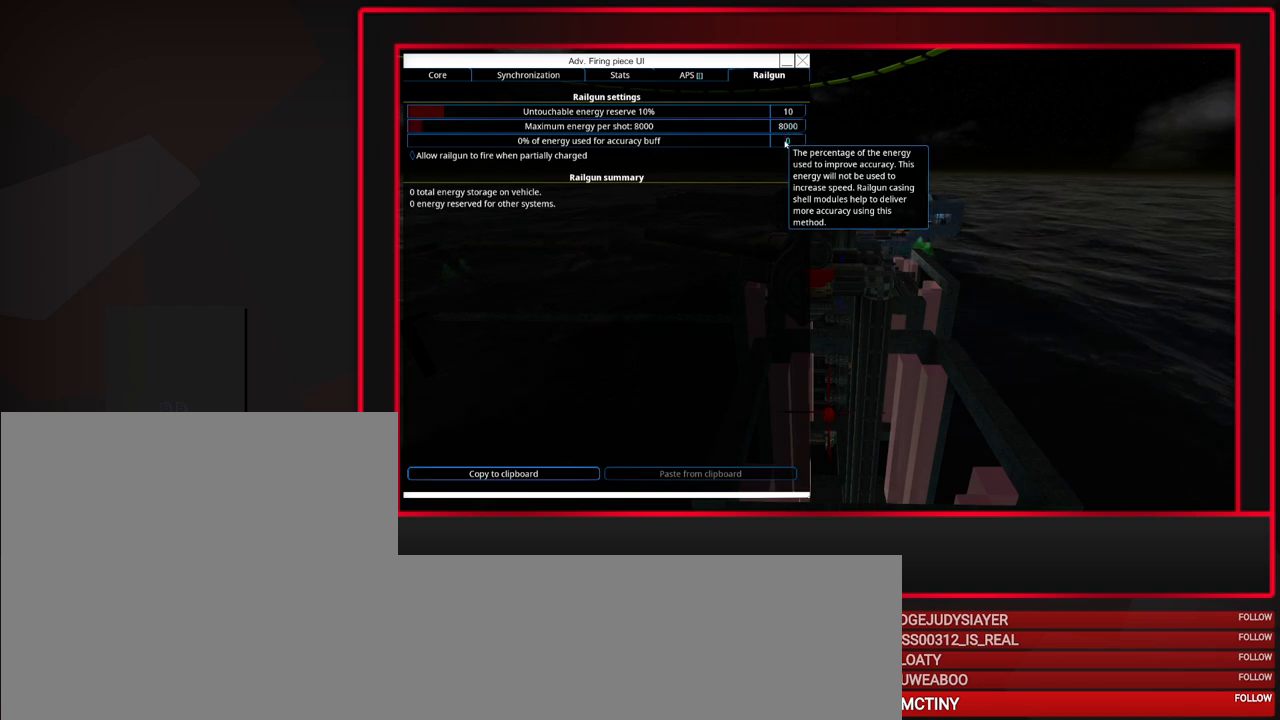
{"keys": [], "mouse": [], "events": []}
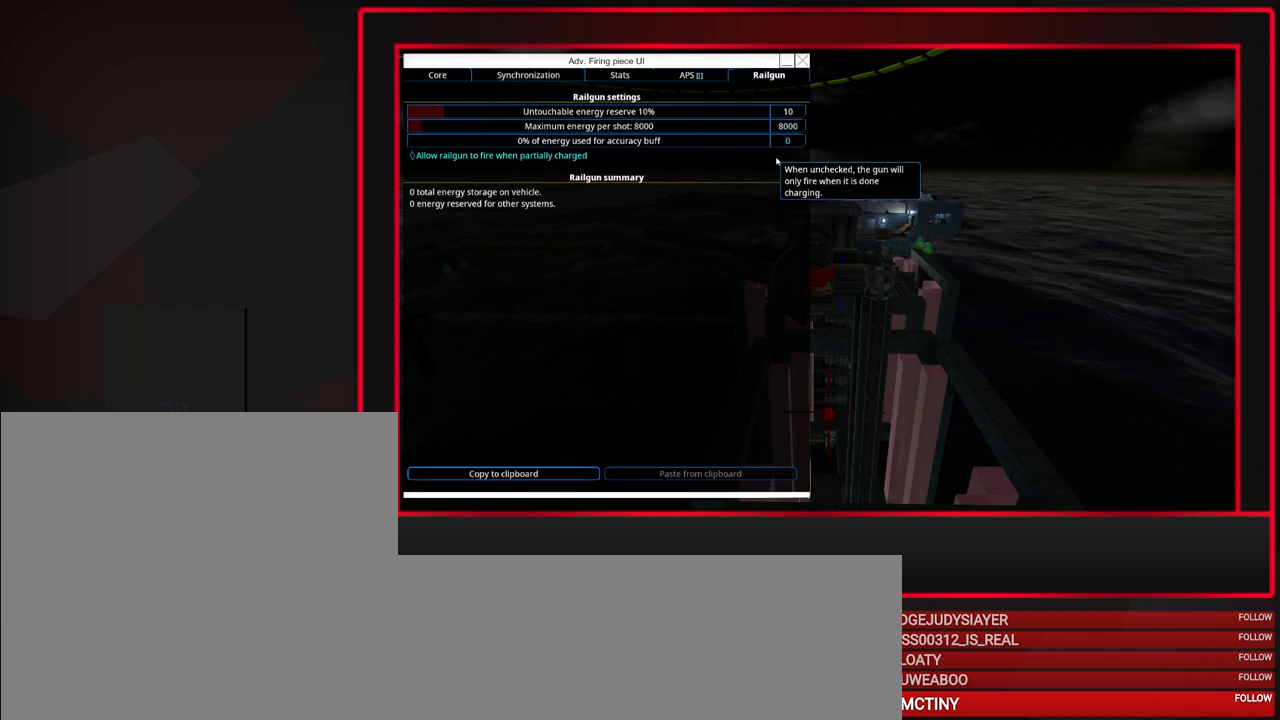
{"keys": [], "mouse": [], "events": []}
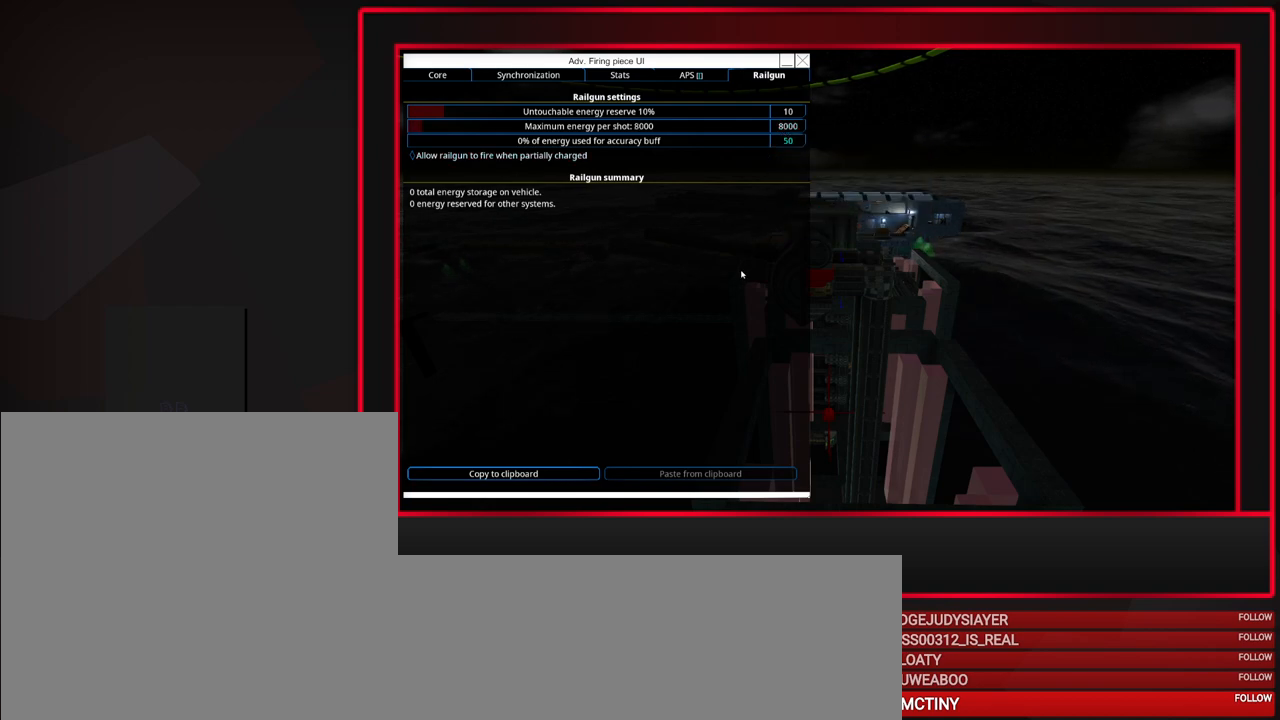
{"keys": [], "mouse": [], "events": [[67, "mouse_left", "down"], [117, "mouse_left", "up"]]}
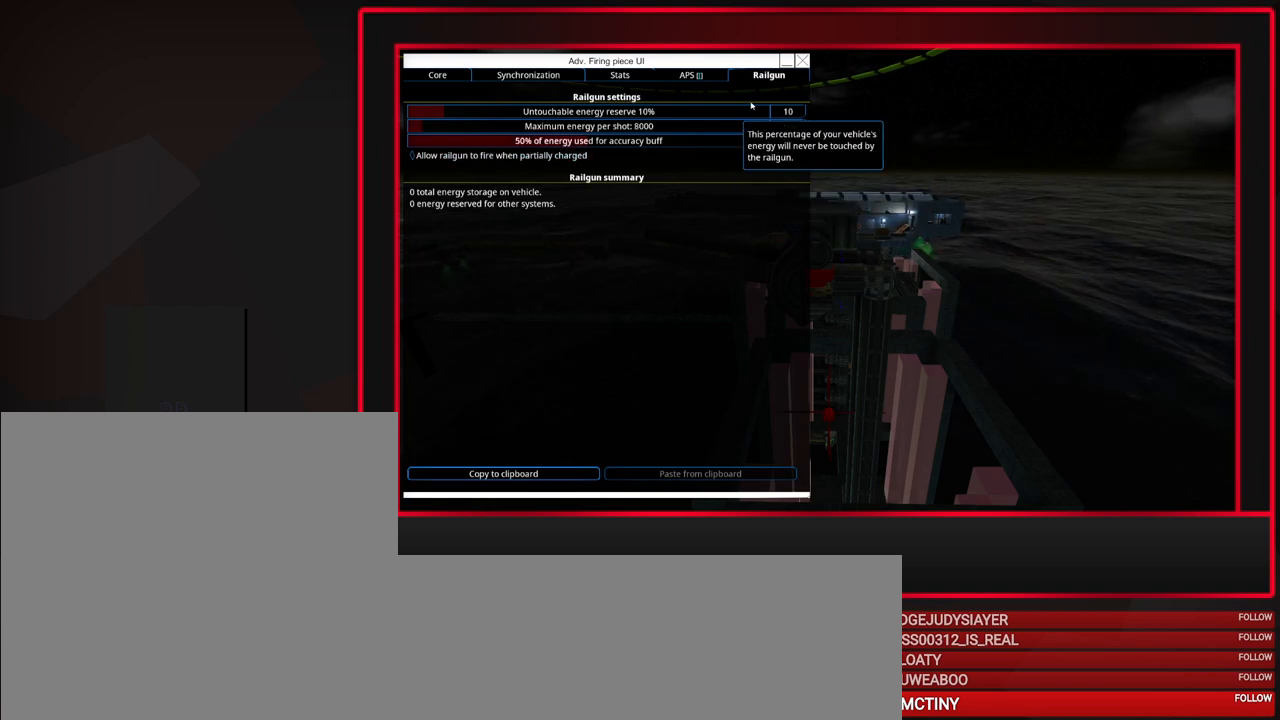
{"keys": [], "mouse": [], "events": []}
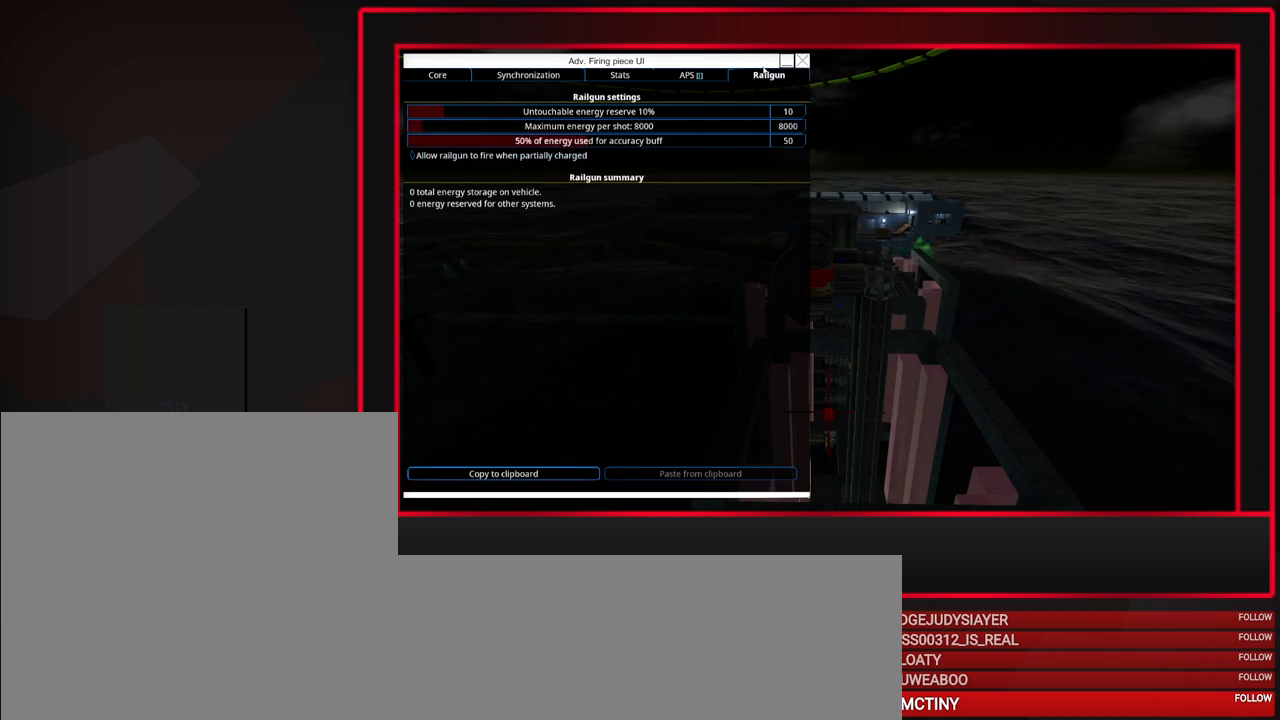
{"keys": [], "mouse": ["left"], "events": [[483, "mouse_left", "down"]]}
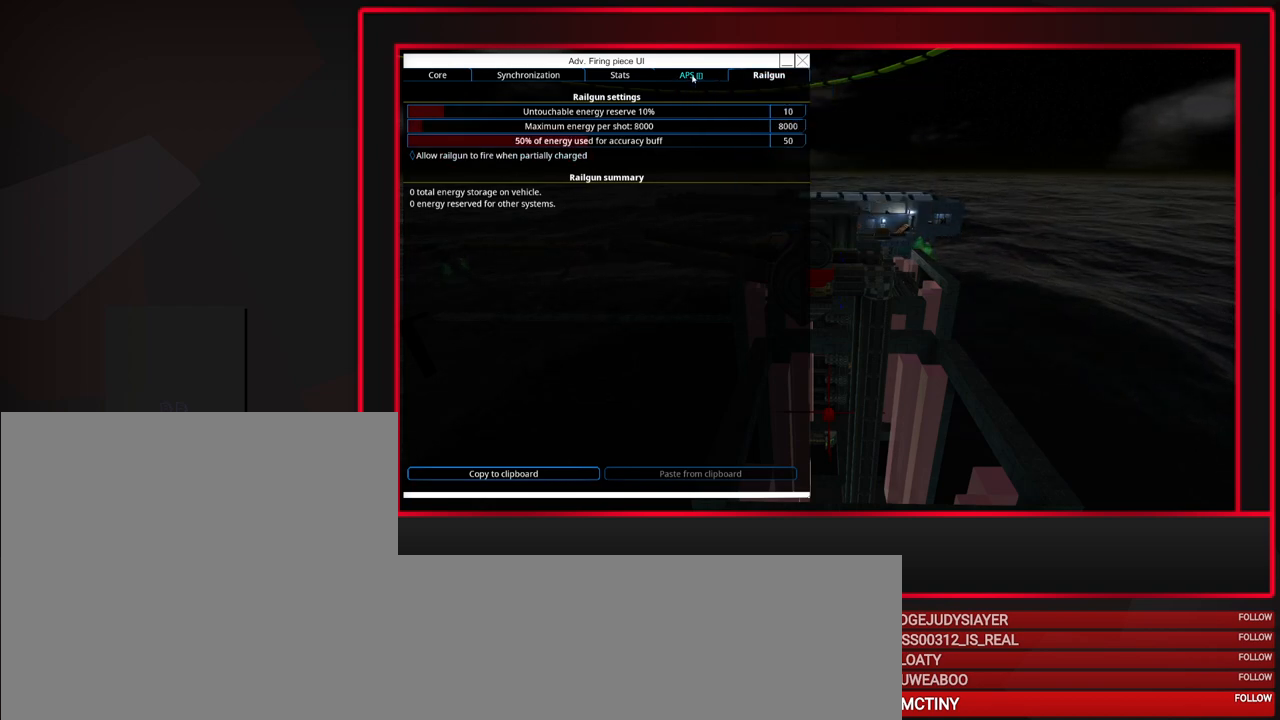
{"keys": [], "mouse": [], "events": [[67, "mouse_left", "up"]]}
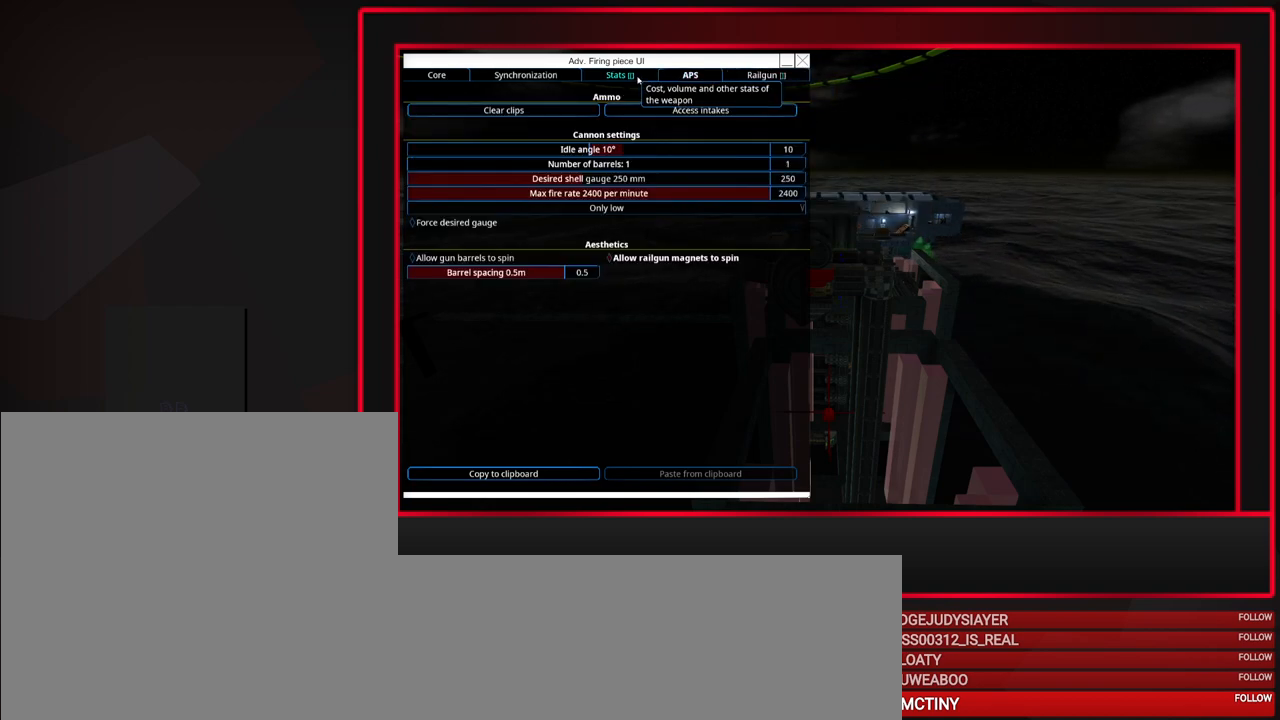
{"keys": [], "mouse": [], "events": []}
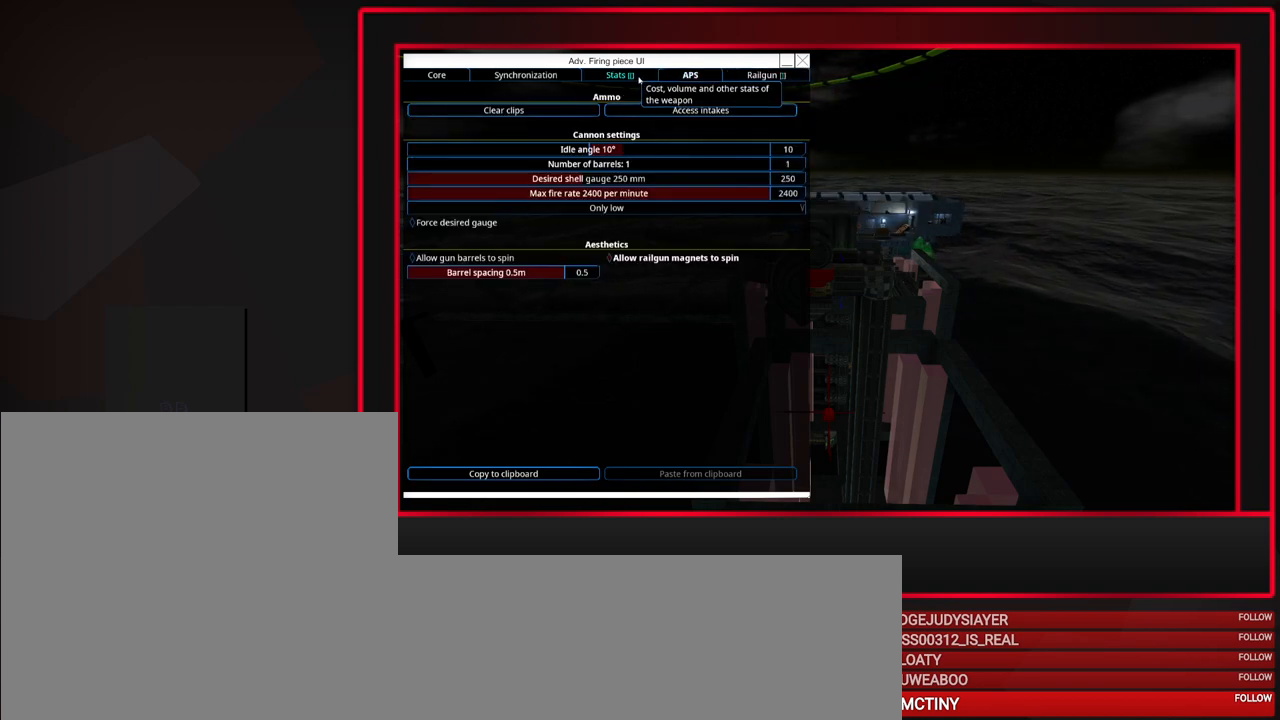
{"keys": [], "mouse": [], "events": []}
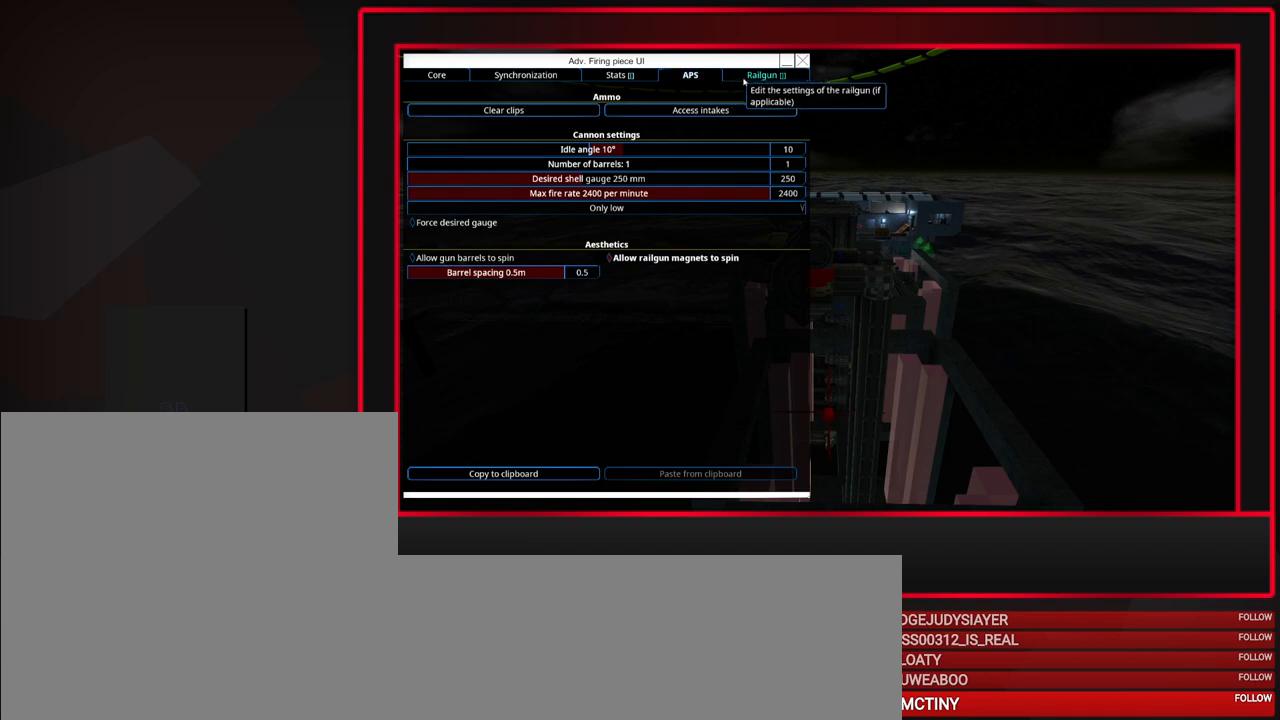
{"keys": [], "mouse": [], "events": []}
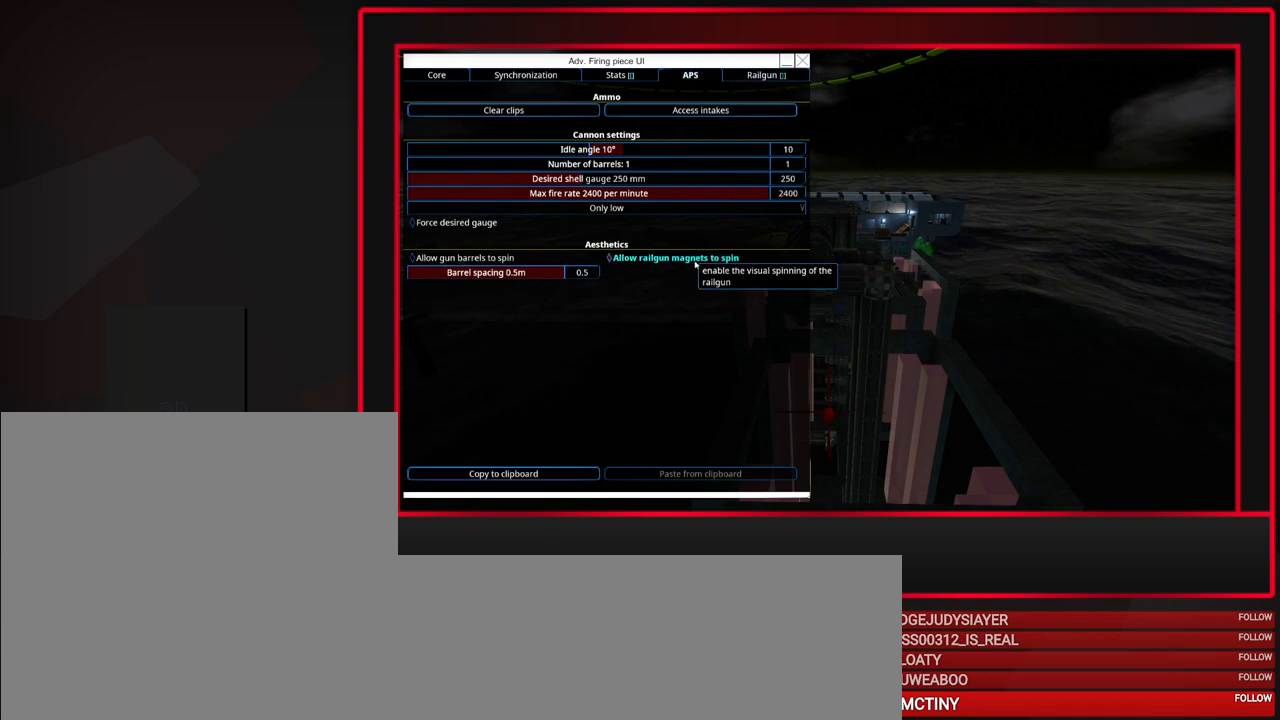
{"keys": [], "mouse": [], "events": [[367, "mouse_left", "down"], [467, "mouse_left", "up"]]}
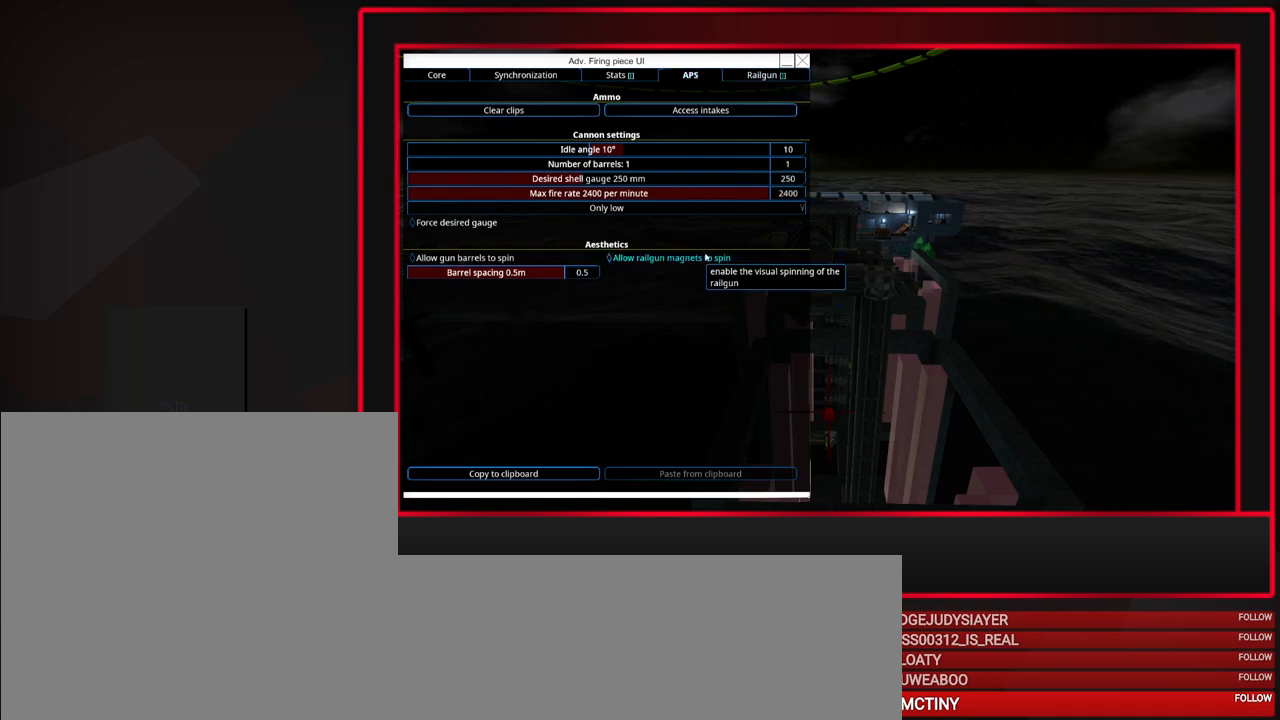
{"keys": [], "mouse": [], "events": []}
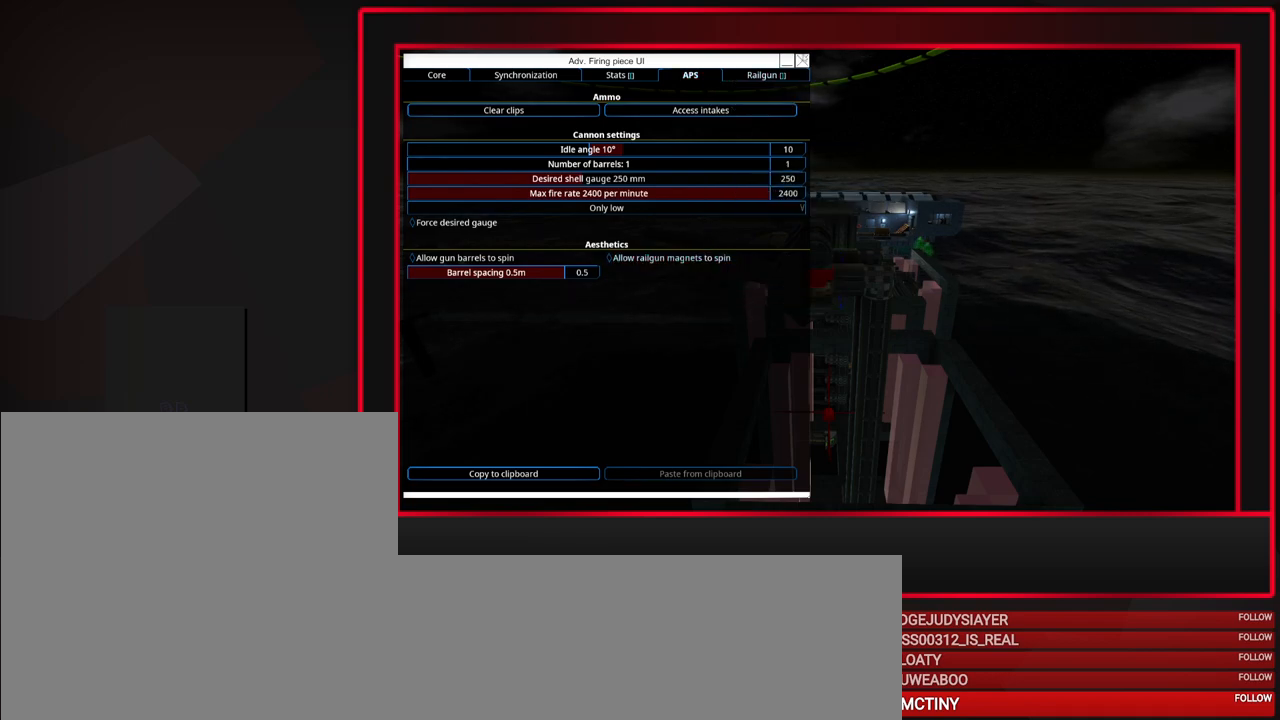
{"keys": [], "mouse": [], "events": [[167, "mouse_left", "down"], [317, "mouse_left", "up"]]}
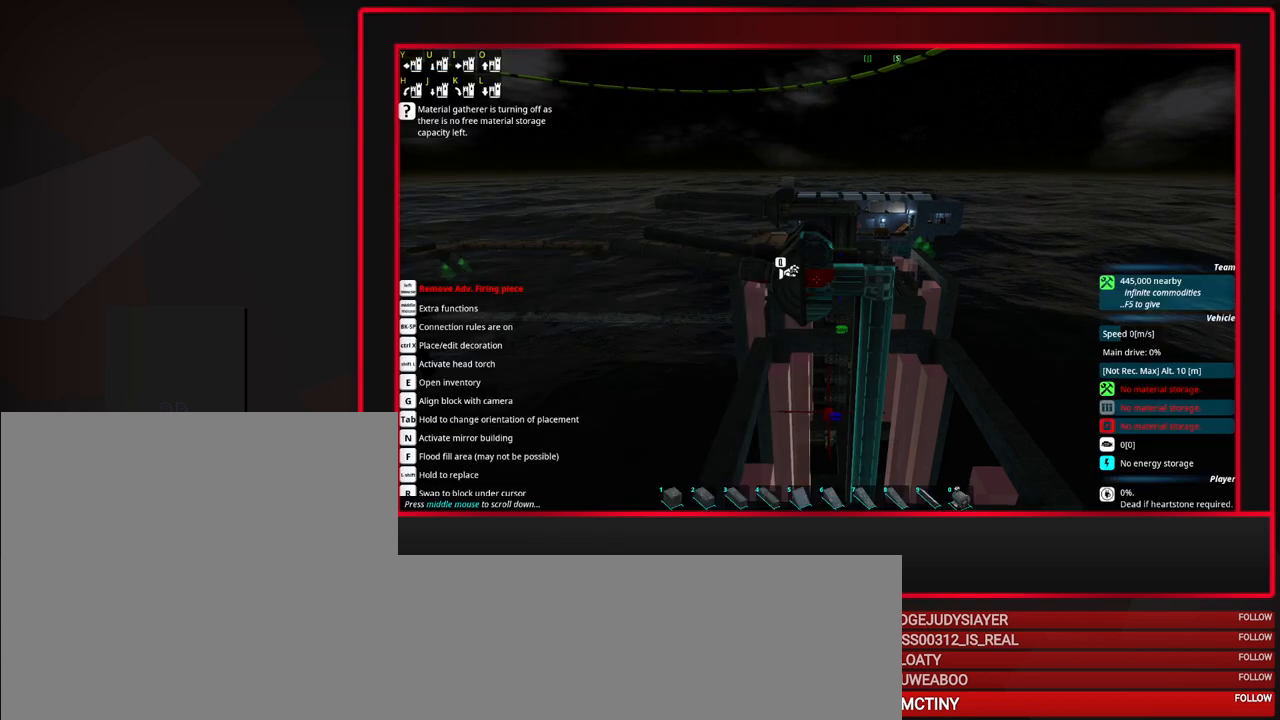
{"keys": [], "mouse": [], "events": [[350, "mouse_wheel_up", "down"], [467, "mouse_wheel_up", "up"]]}
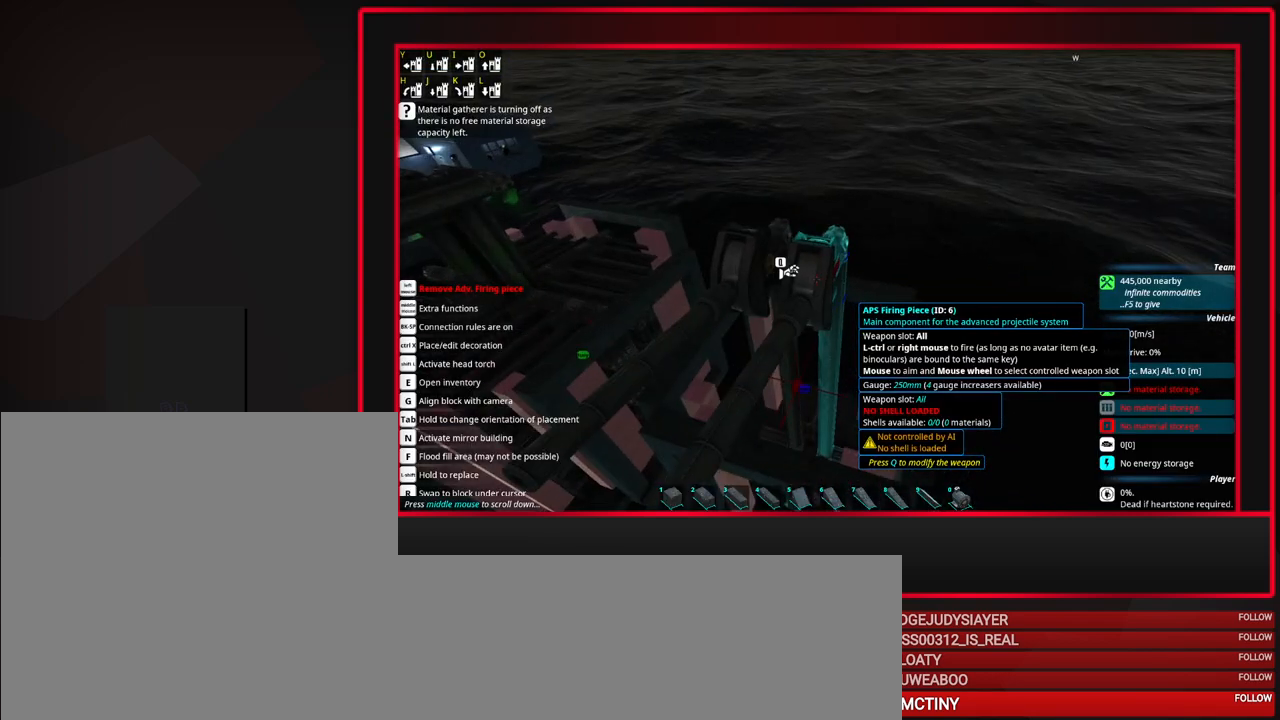
{"keys": [], "mouse": [], "events": [[17, "mouse_wheel_up", "down"], [100, "mouse_wheel_up", "up"]]}
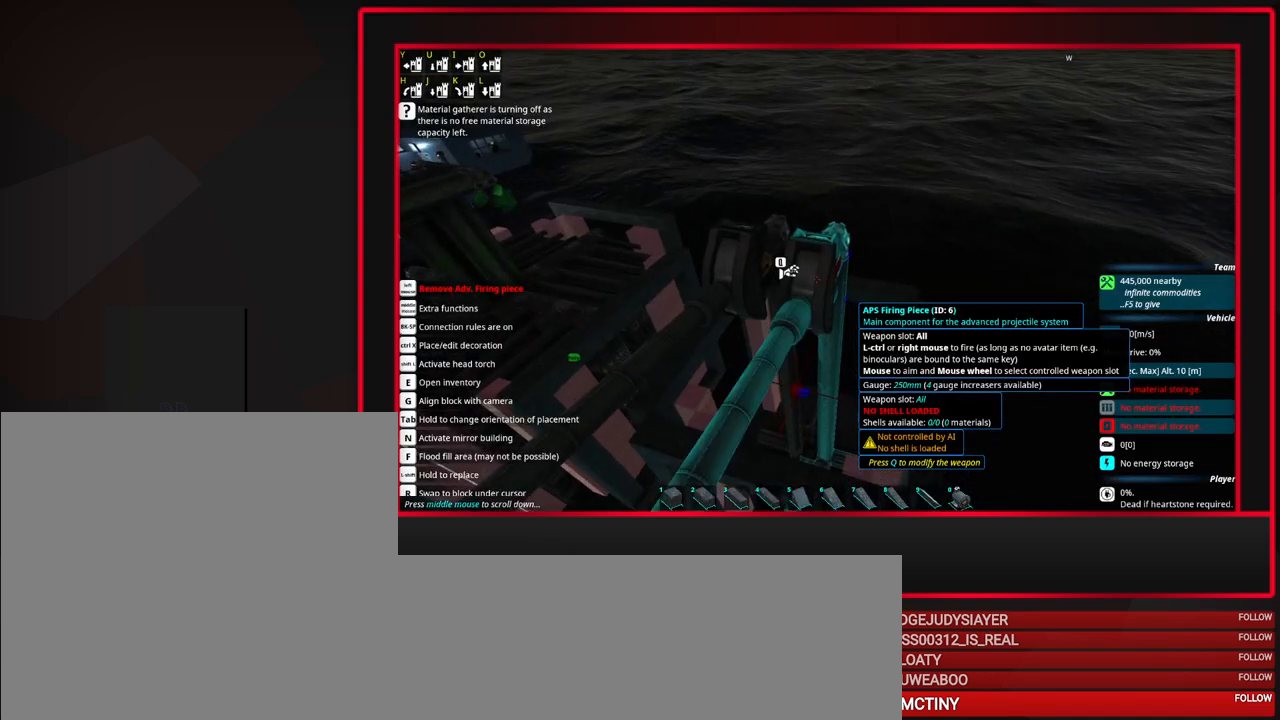
{"keys": [], "mouse": [], "events": [[117, "mouse_wheel_down", "down"], [350, "mouse_wheel_down", "up"]]}
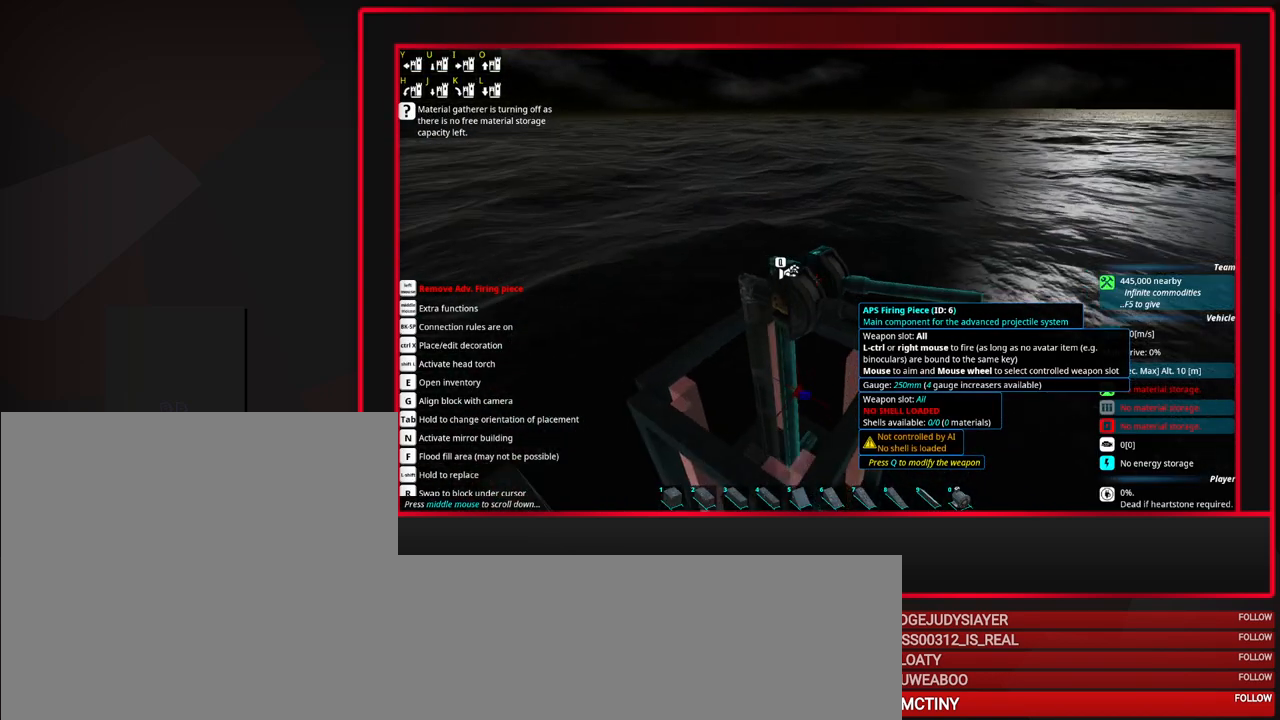
{"keys": [], "mouse": [], "events": [[233, "s", "down"], [283, "s", "up"], [367, "s", "down"], [417, "s", "up"]]}
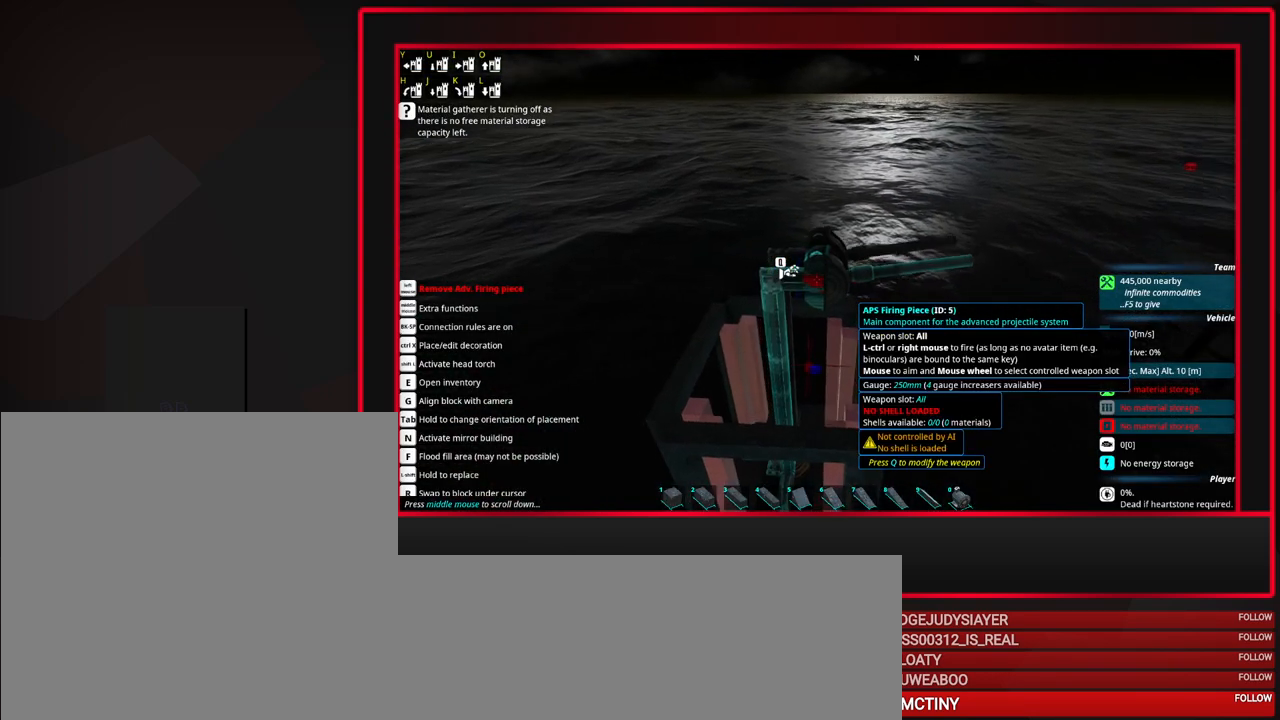
{"keys": [], "mouse": [], "events": [[50, "s", "down"], [100, "s", "up"], [150, "mouse_wheel_up", "down"], [333, "mouse_wheel_up", "up"]]}
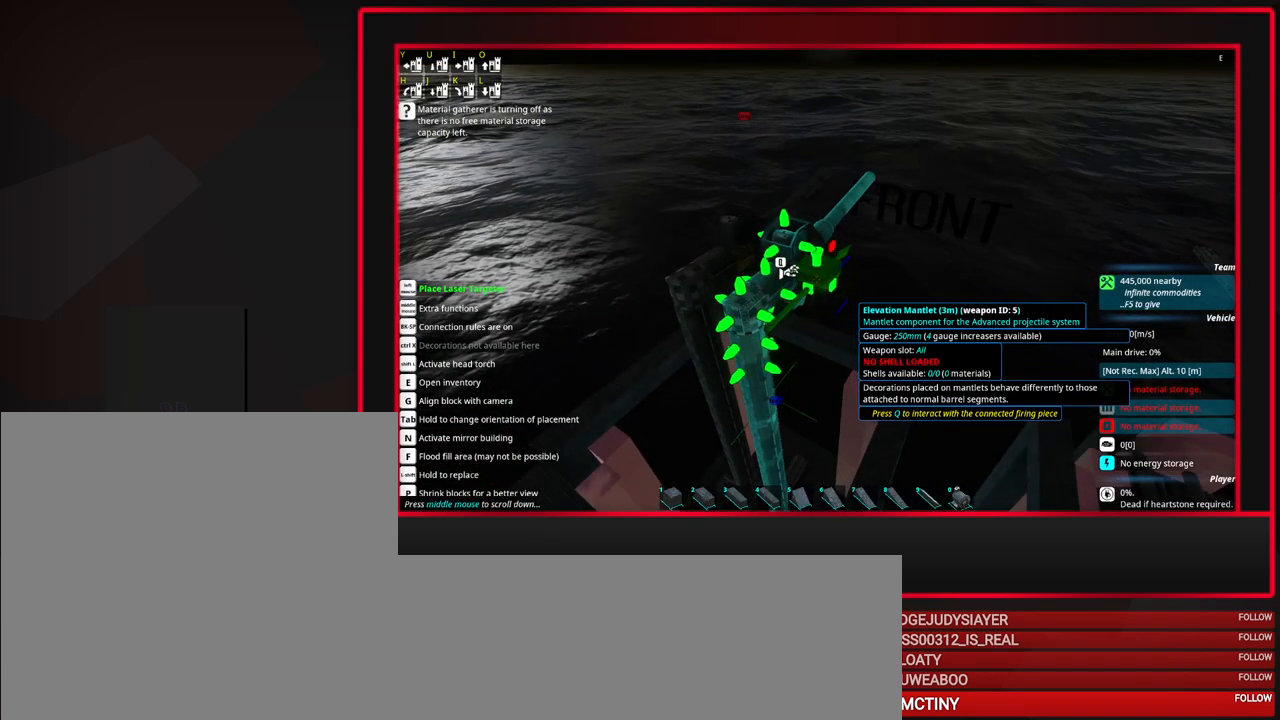
{"keys": [], "mouse": [], "events": [[317, "mouse_wheel_down", "down"], [483, "mouse_wheel_down", "up"]]}
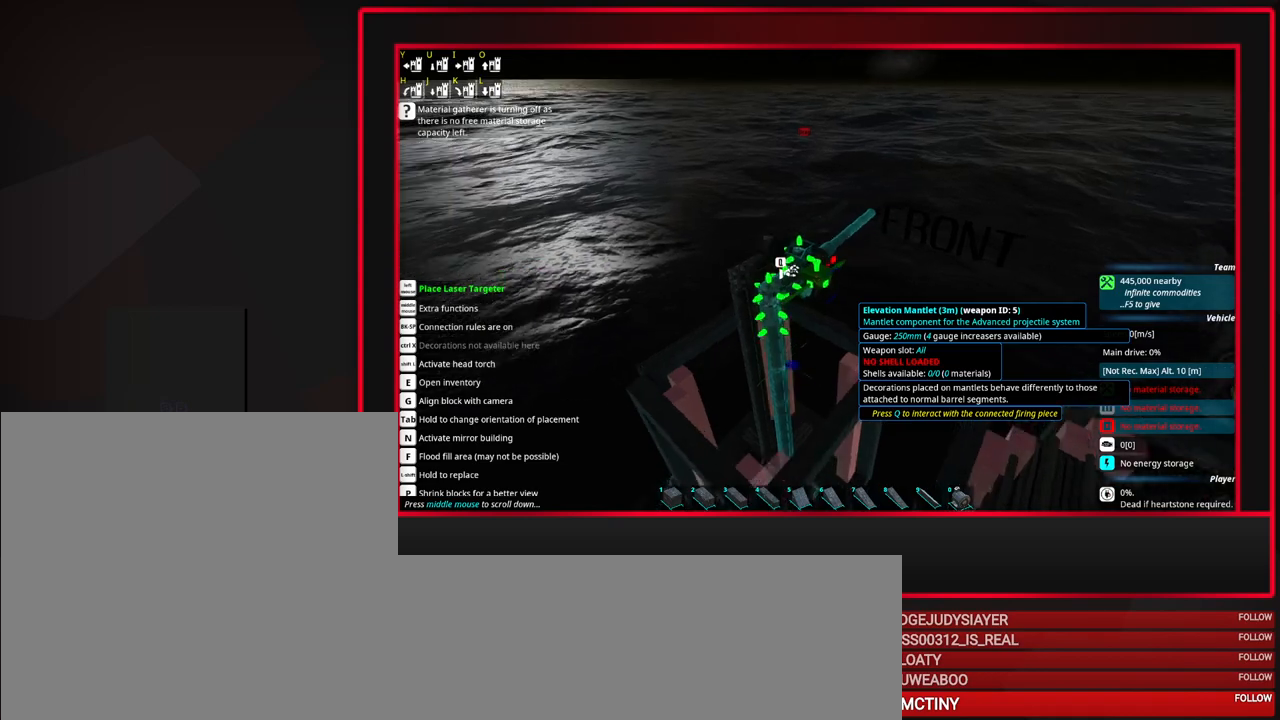
{"keys": ["a"], "mouse": [], "events": [[467, "a", "down"]]}
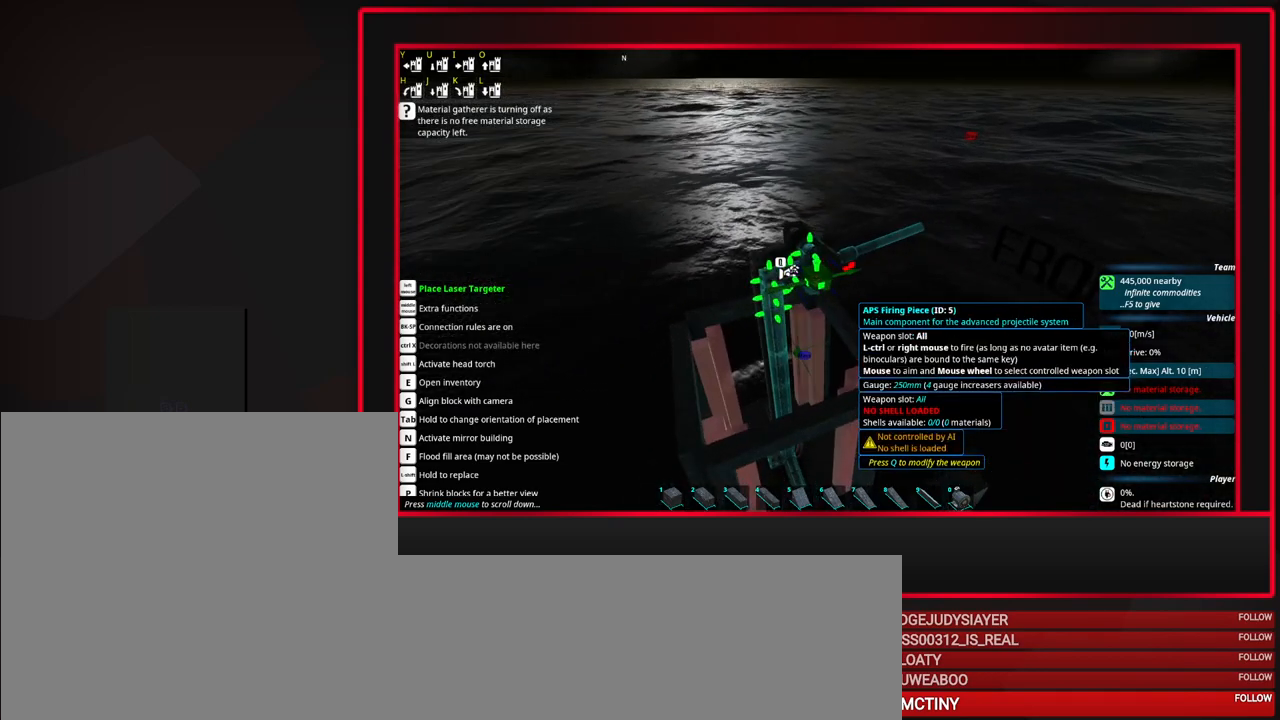
{"keys": [], "mouse": [], "events": [[17, "a", "up"]]}